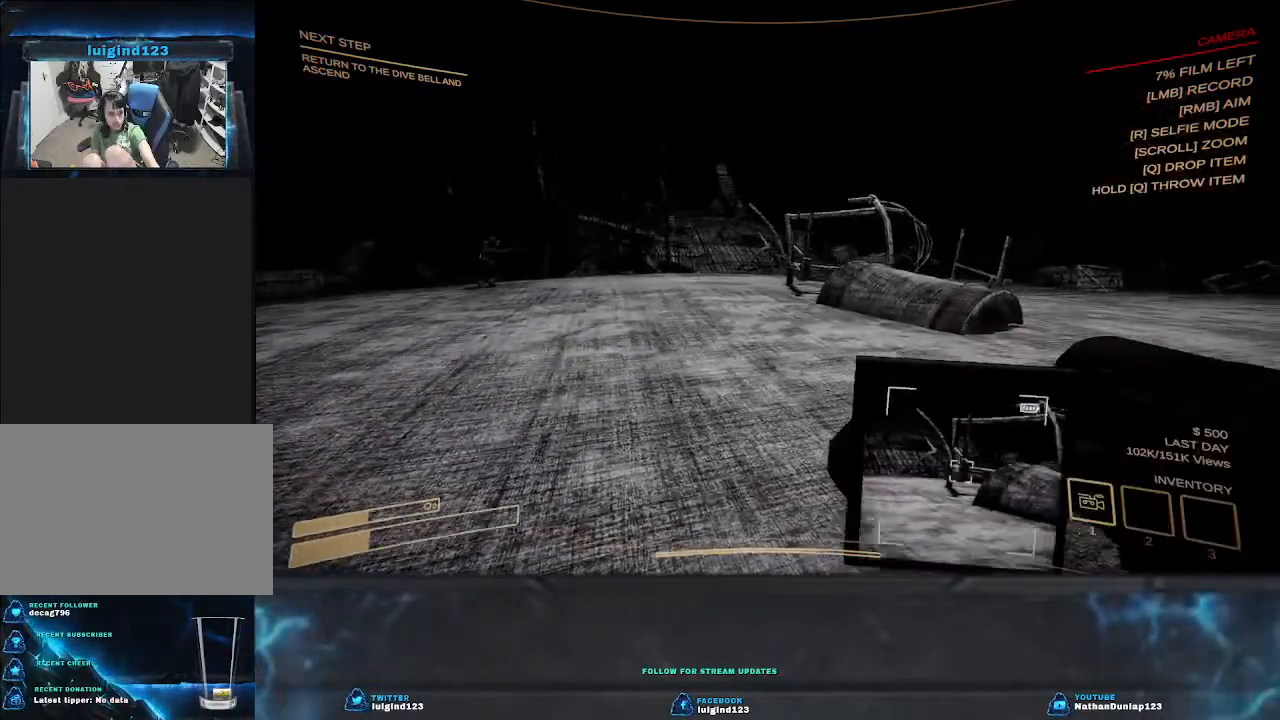
Gameplay with keyboard; each line is a JSON object with the keys held at the frame after it. "events" lists presses ("down") and releases ("up") of "a", "ctrl", "d", "e", "f", "q", "r", "s", "shift", "space", "tab" and "w" between this image and that frame as [ms after this image, input, new state], when the widget could be followed in between. No other keys are recorded. Mouse input is not recorded.
{"keys": ["d"], "events": []}
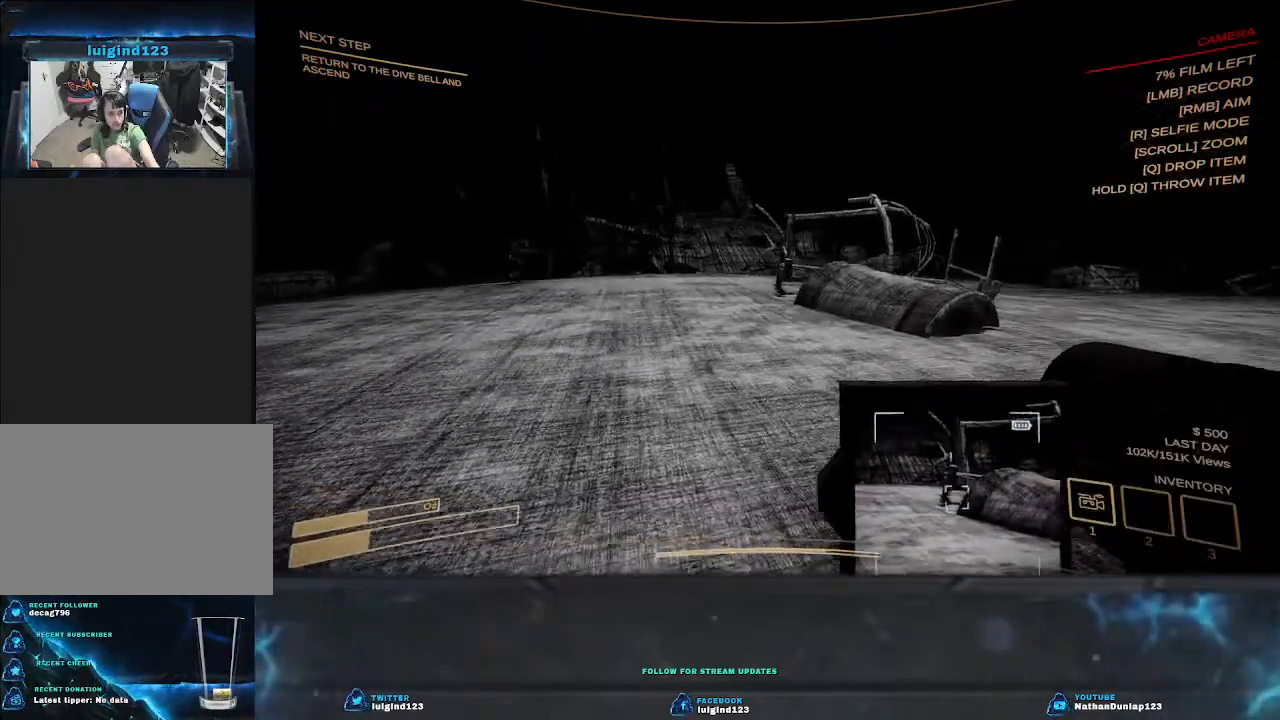
{"keys": ["d"], "events": []}
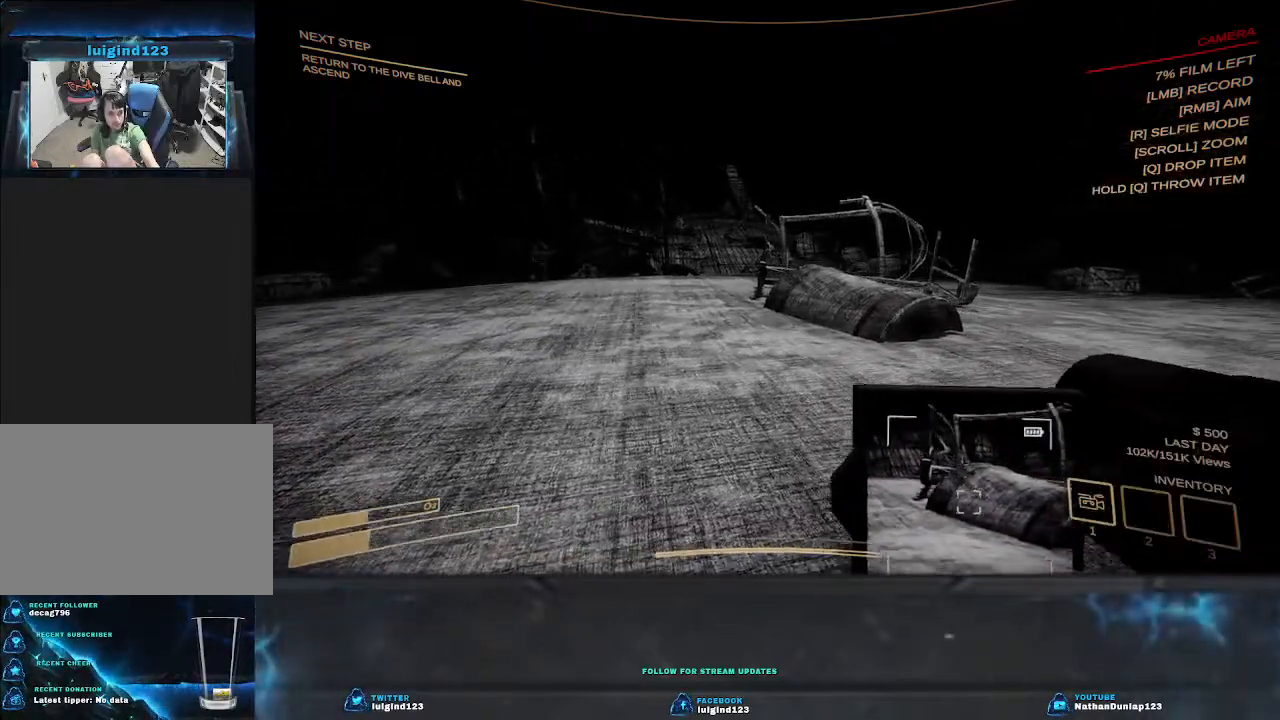
{"keys": ["d"], "events": []}
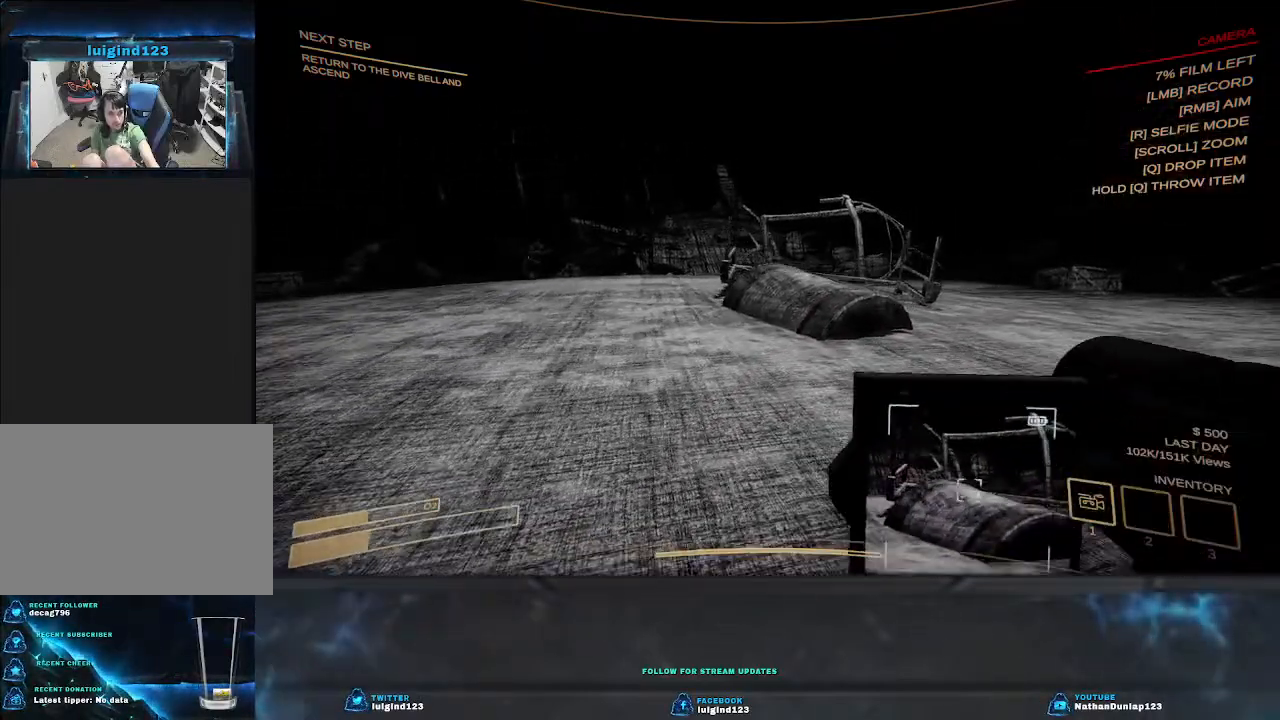
{"keys": ["d", "w"], "events": [[34, "w", "down"]]}
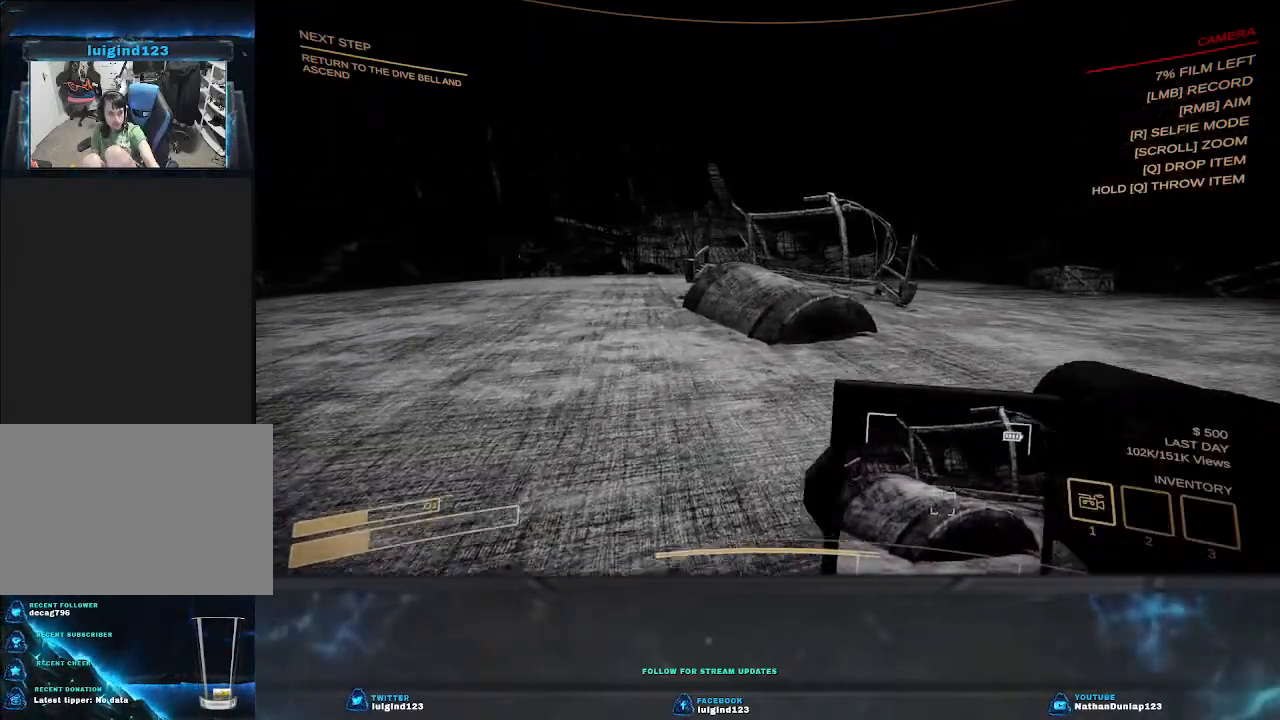
{"keys": ["d"], "events": [[67, "w", "up"]]}
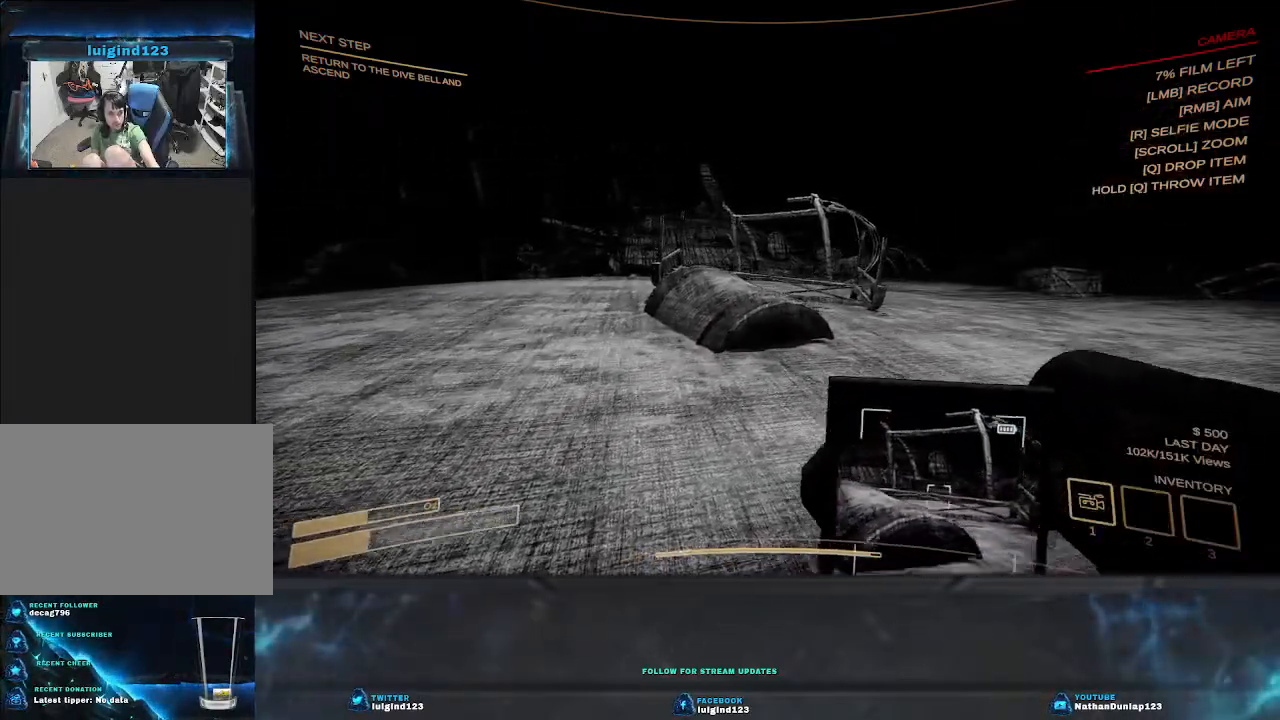
{"keys": ["d"], "events": []}
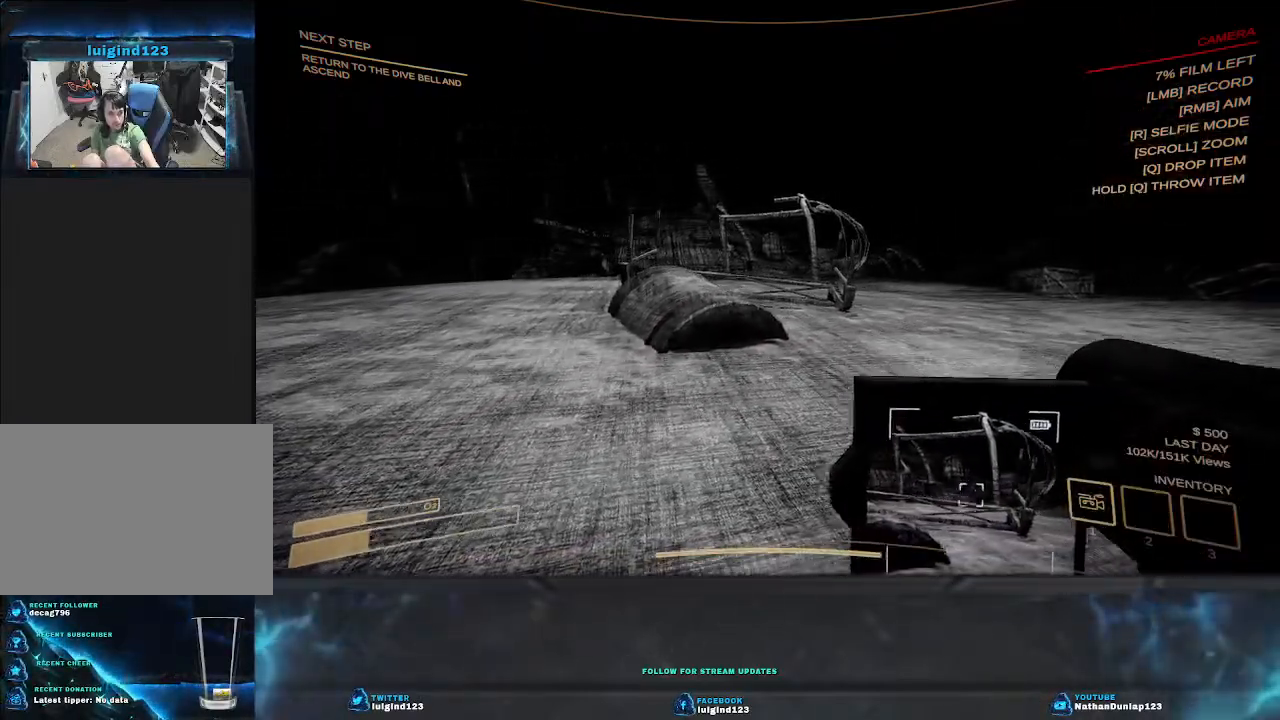
{"keys": ["d", "w"], "events": [[367, "w", "down"]]}
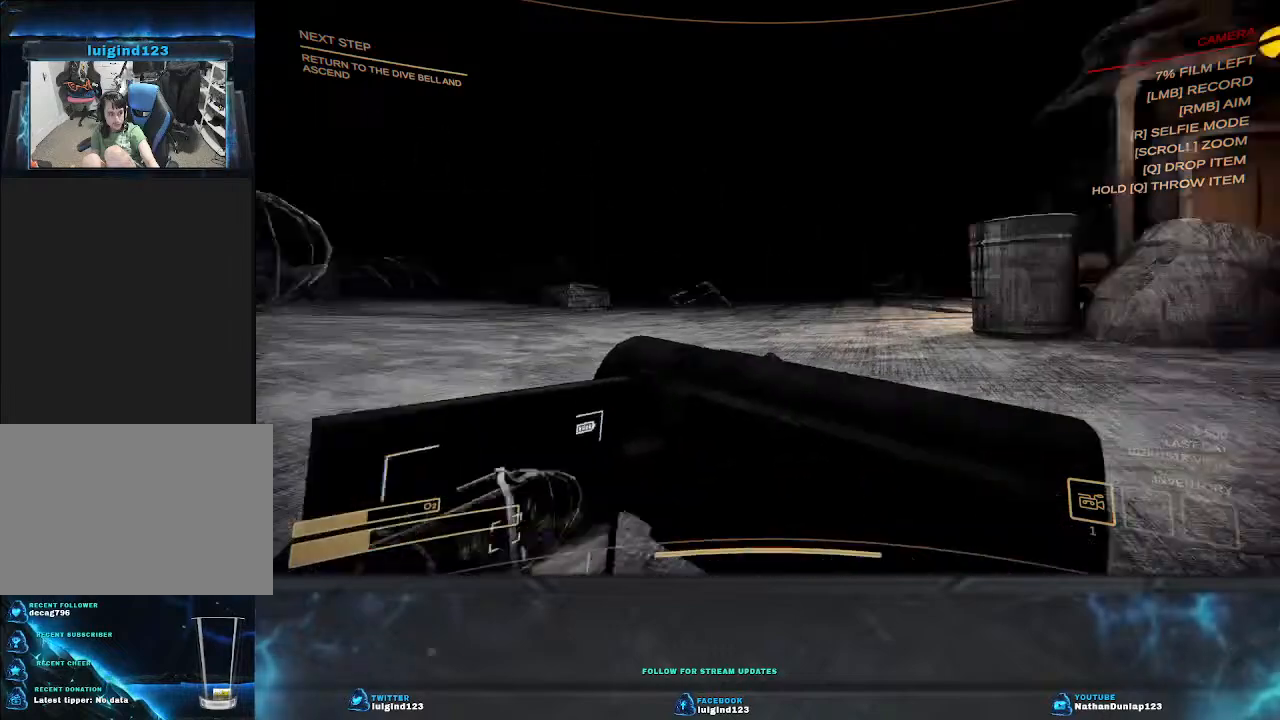
{"keys": ["d", "shift", "w"], "events": [[300, "d", "up"], [434, "shift", "down"], [500, "d", "down"]]}
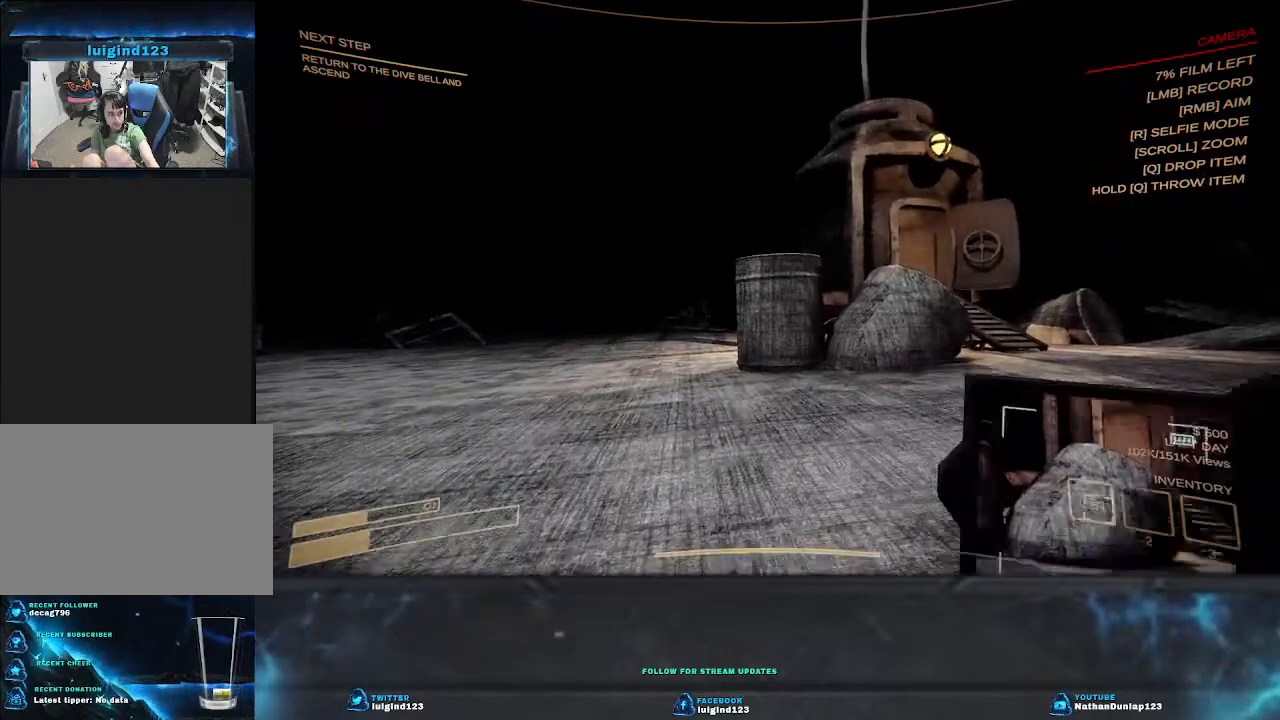
{"keys": ["d"], "events": [[300, "shift", "up"], [400, "w", "up"]]}
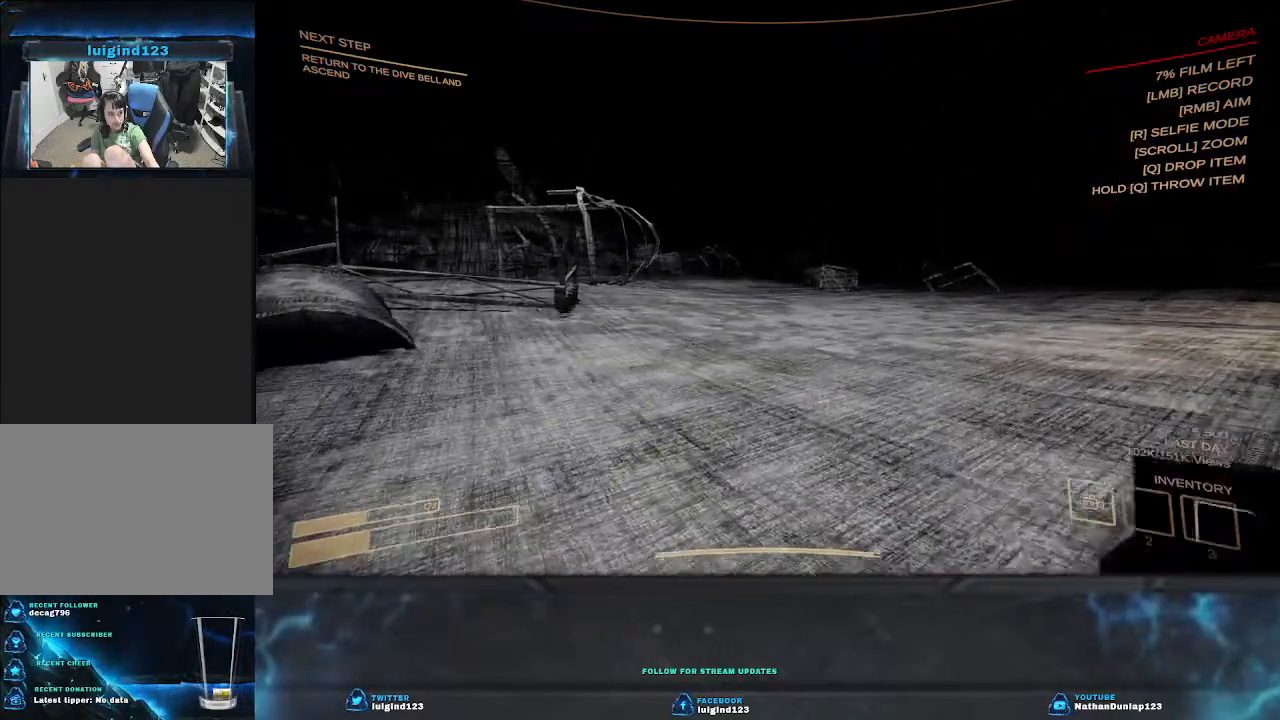
{"keys": ["d"], "events": []}
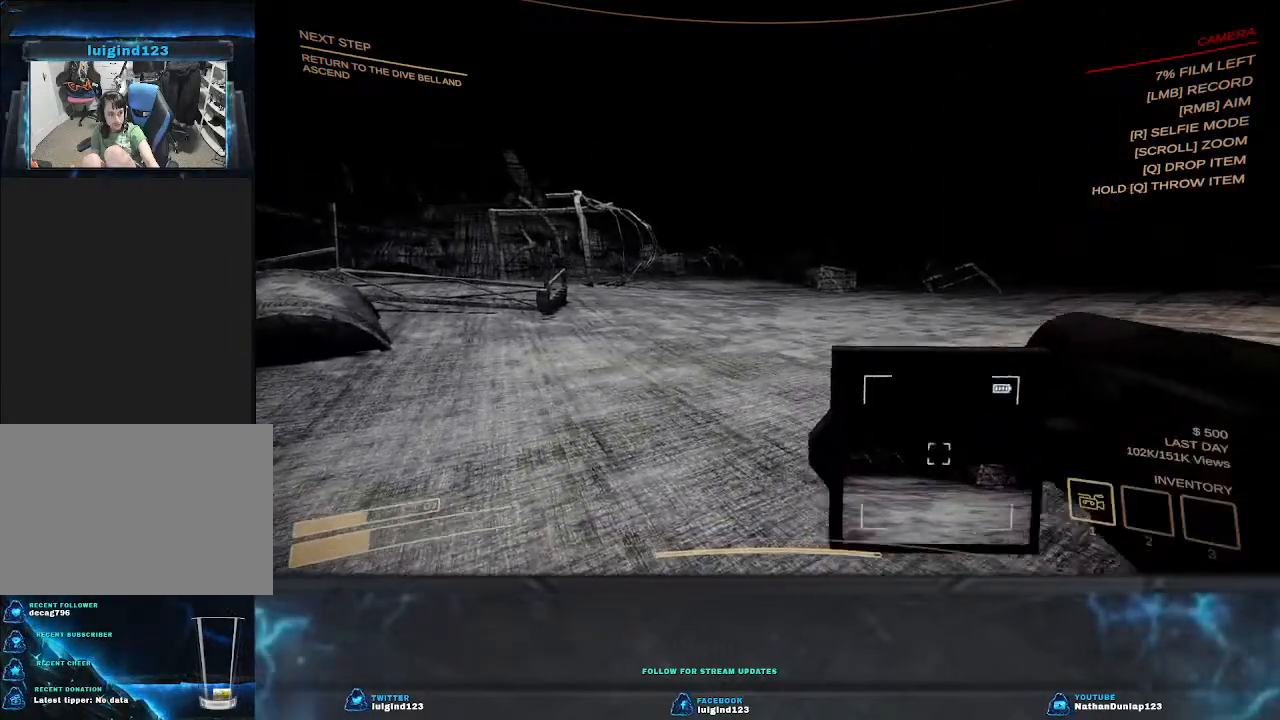
{"keys": ["d"], "events": []}
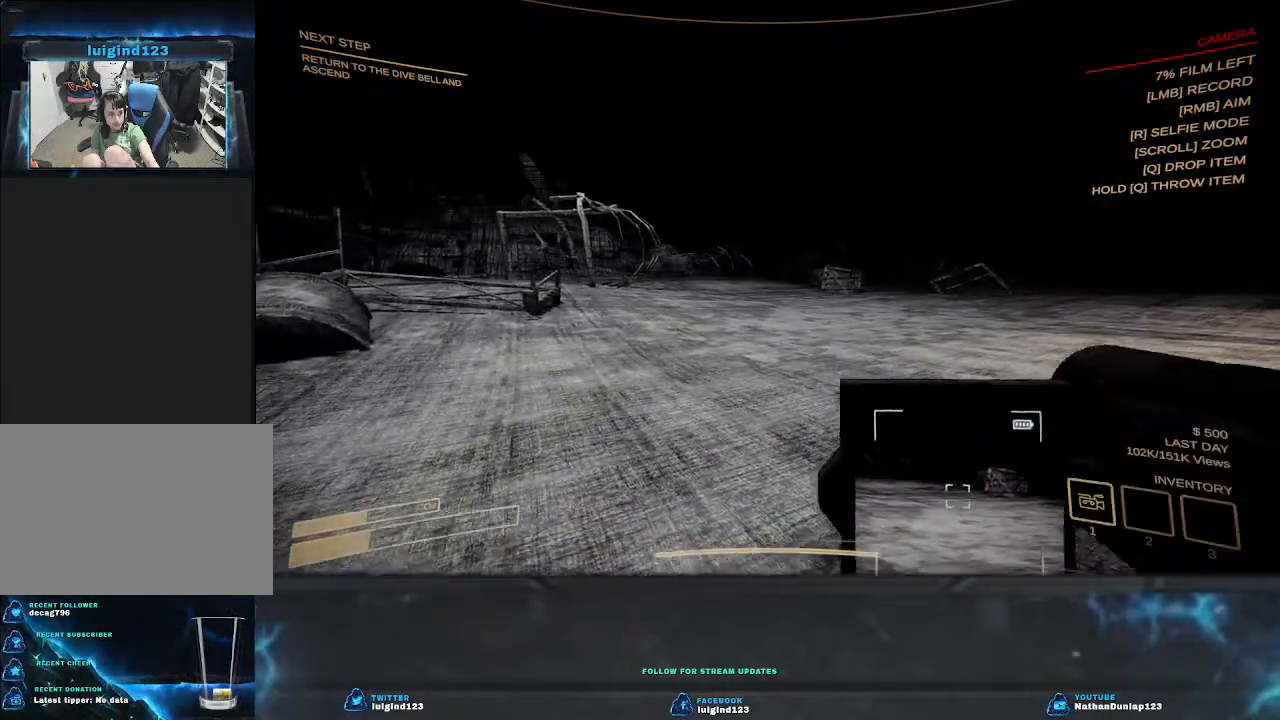
{"keys": ["d"], "events": []}
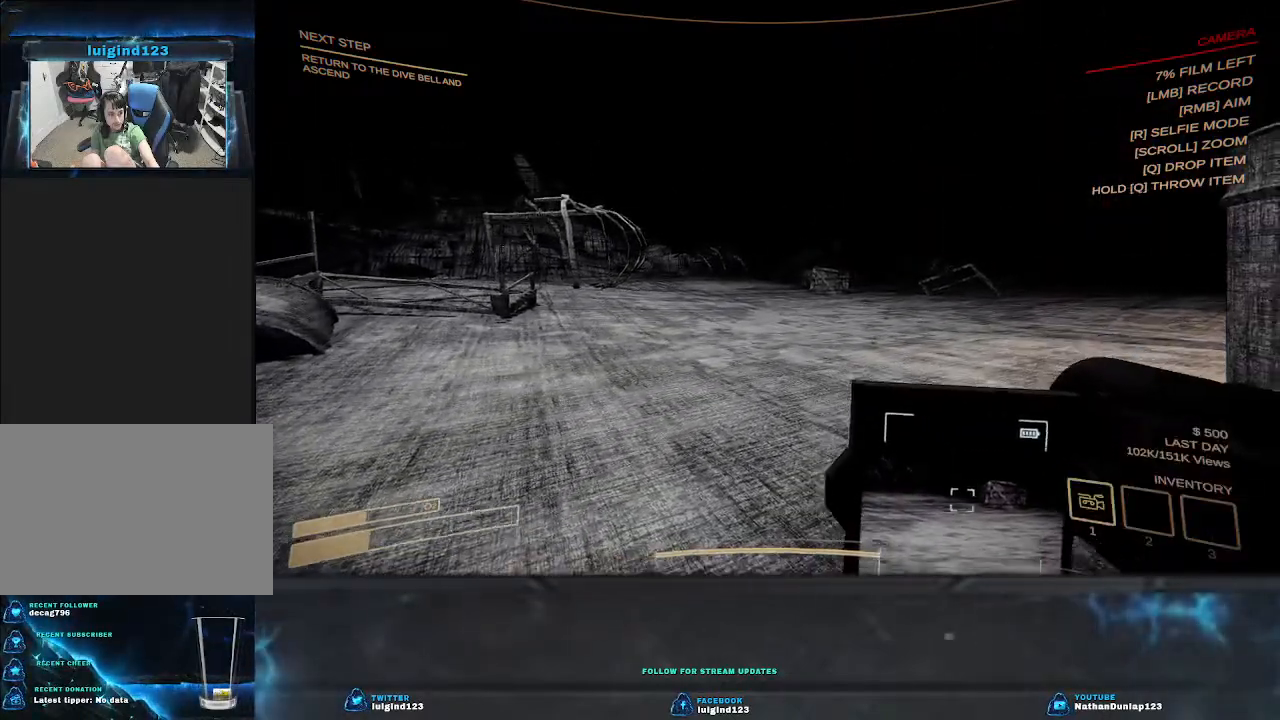
{"keys": [], "events": [[234, "d", "up"]]}
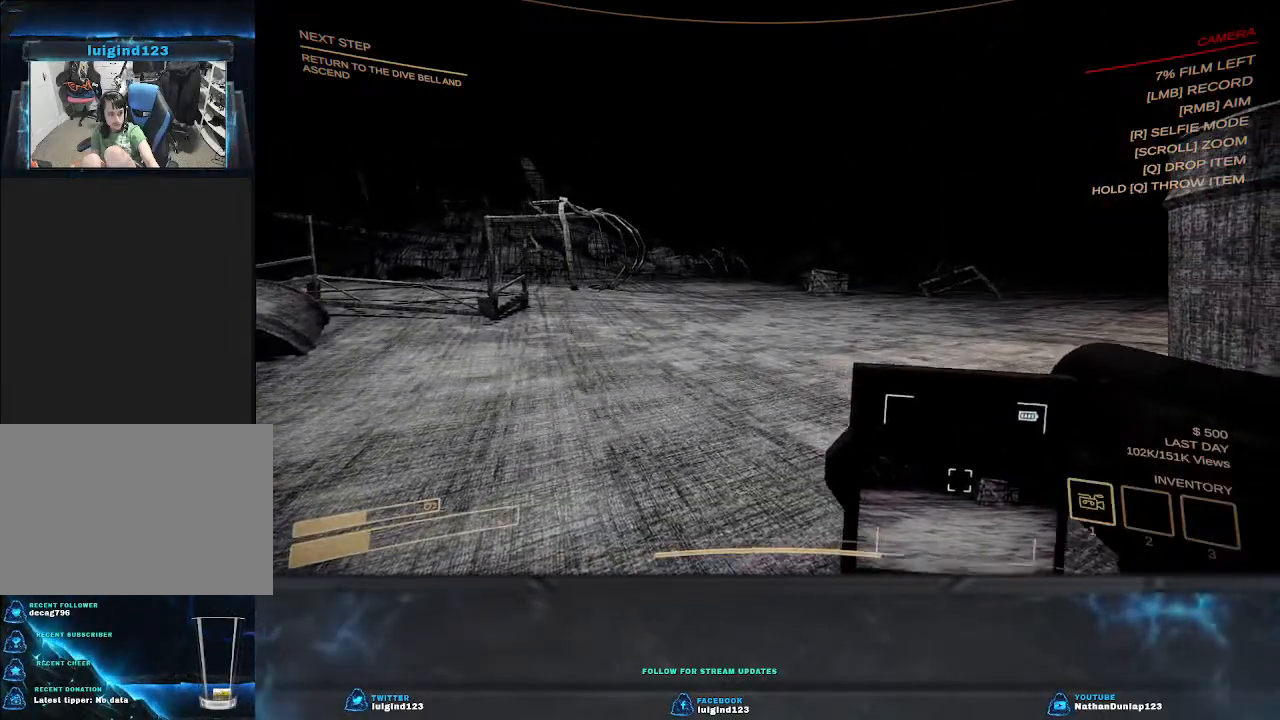
{"keys": [], "events": []}
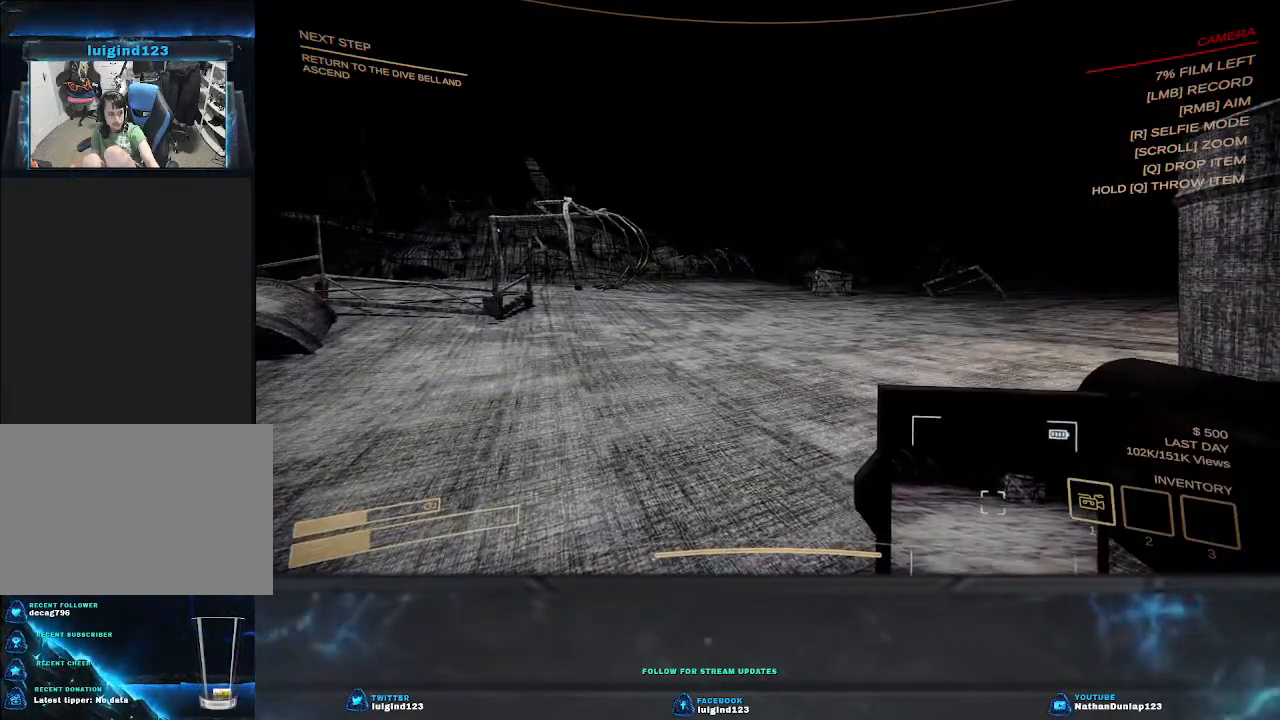
{"keys": [], "events": []}
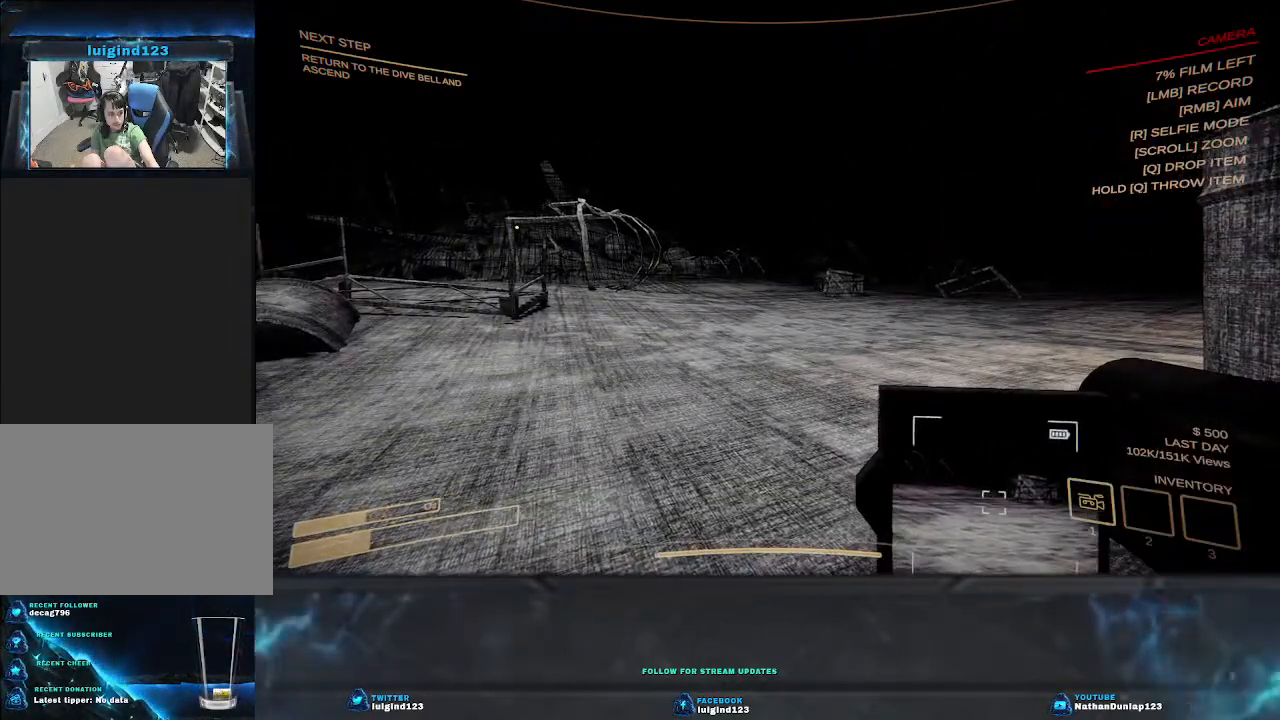
{"keys": [], "events": []}
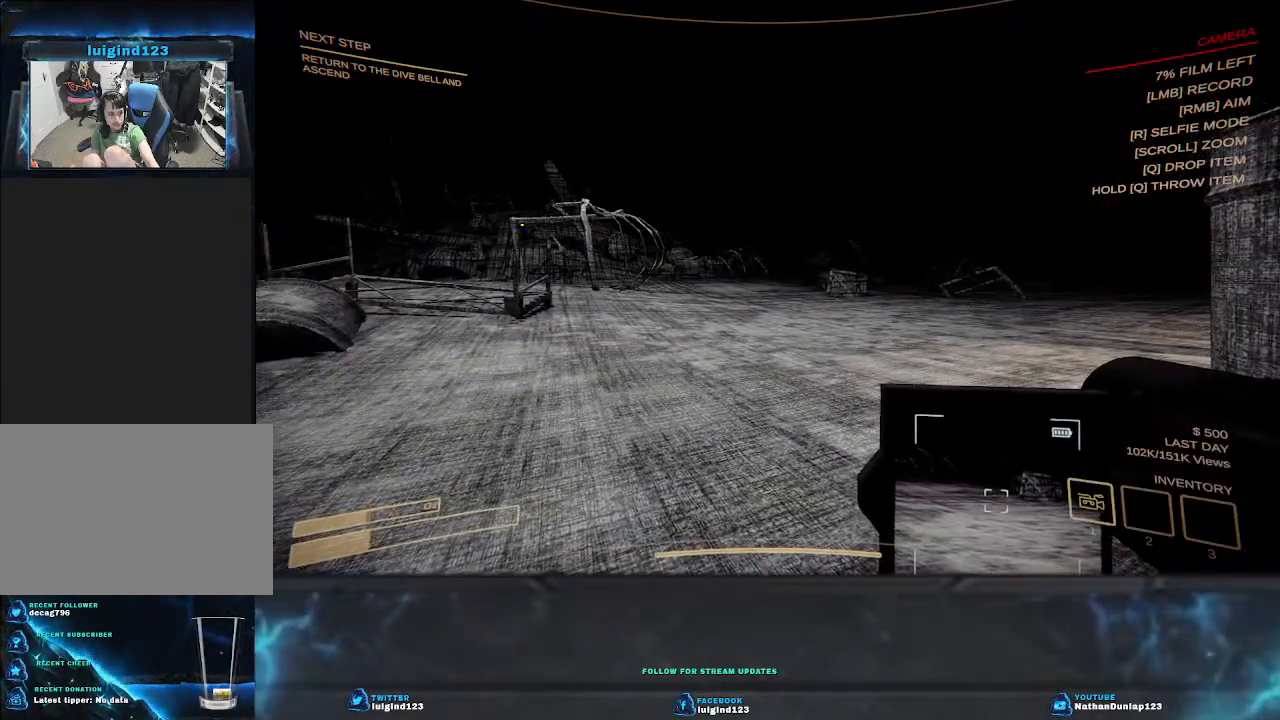
{"keys": [], "events": []}
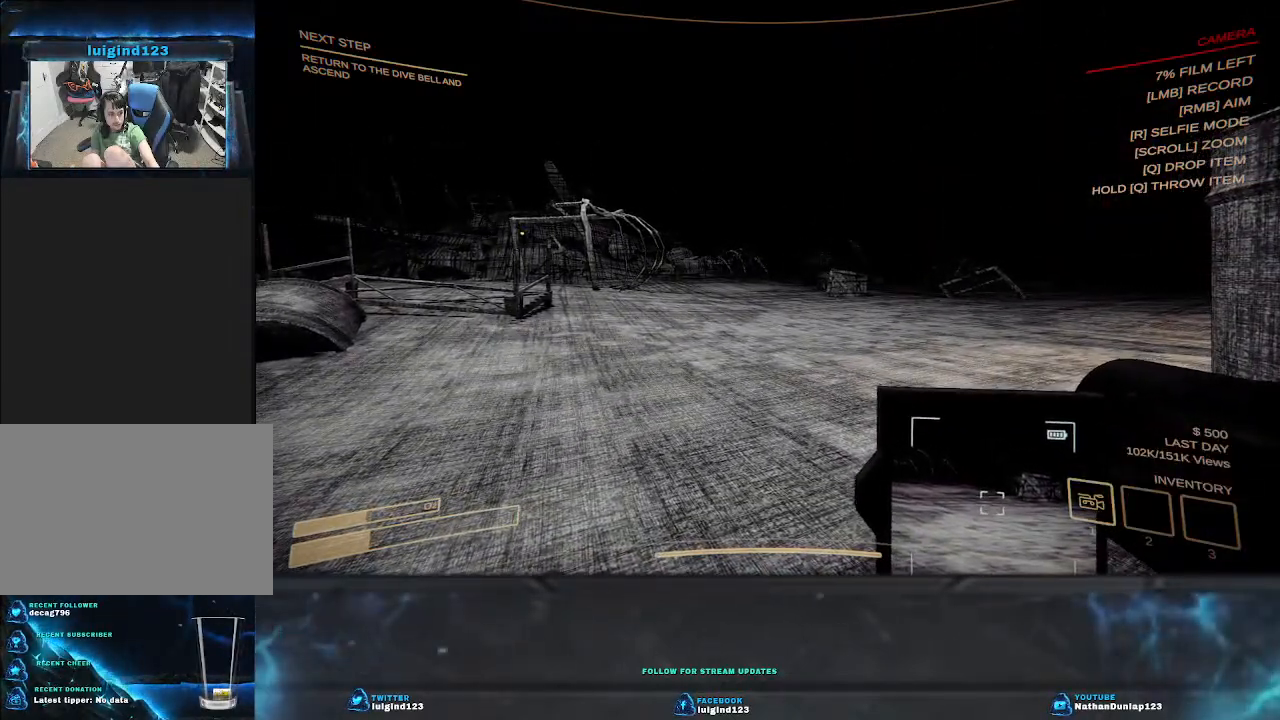
{"keys": ["d", "shift", "w"], "events": [[334, "d", "down"], [367, "w", "down"], [467, "shift", "down"]]}
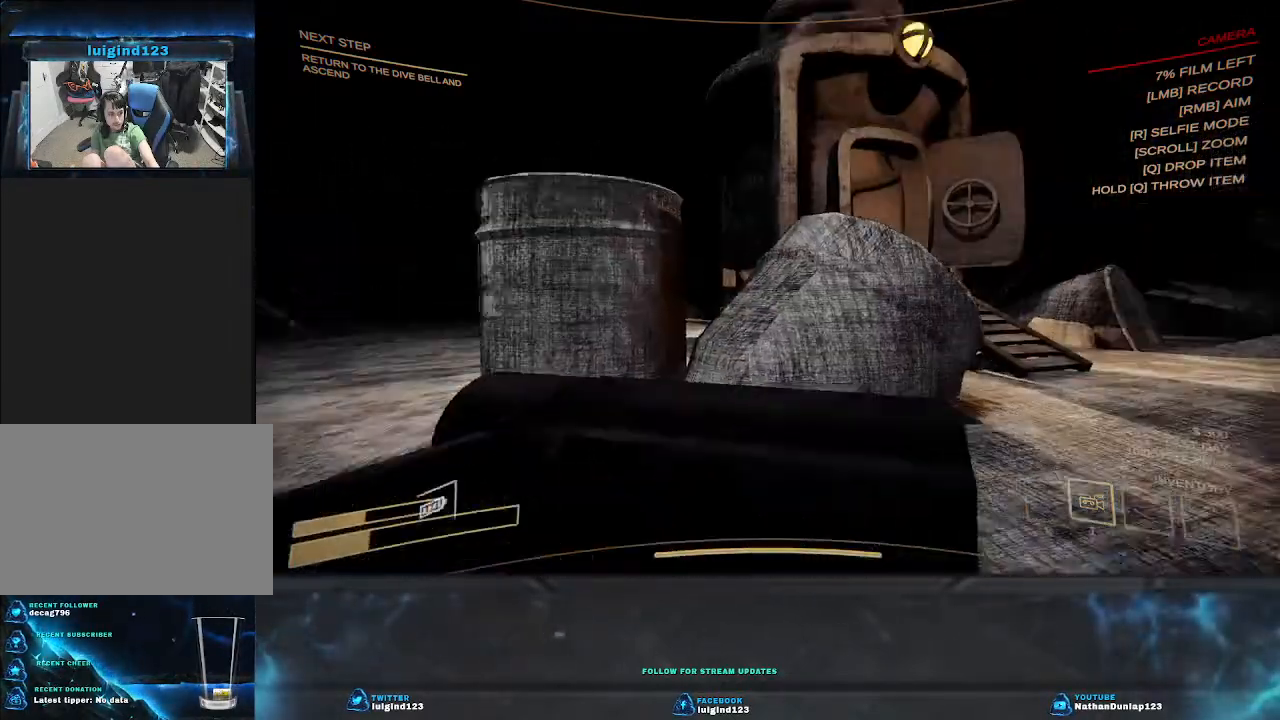
{"keys": ["shift", "w"], "events": [[467, "d", "up"]]}
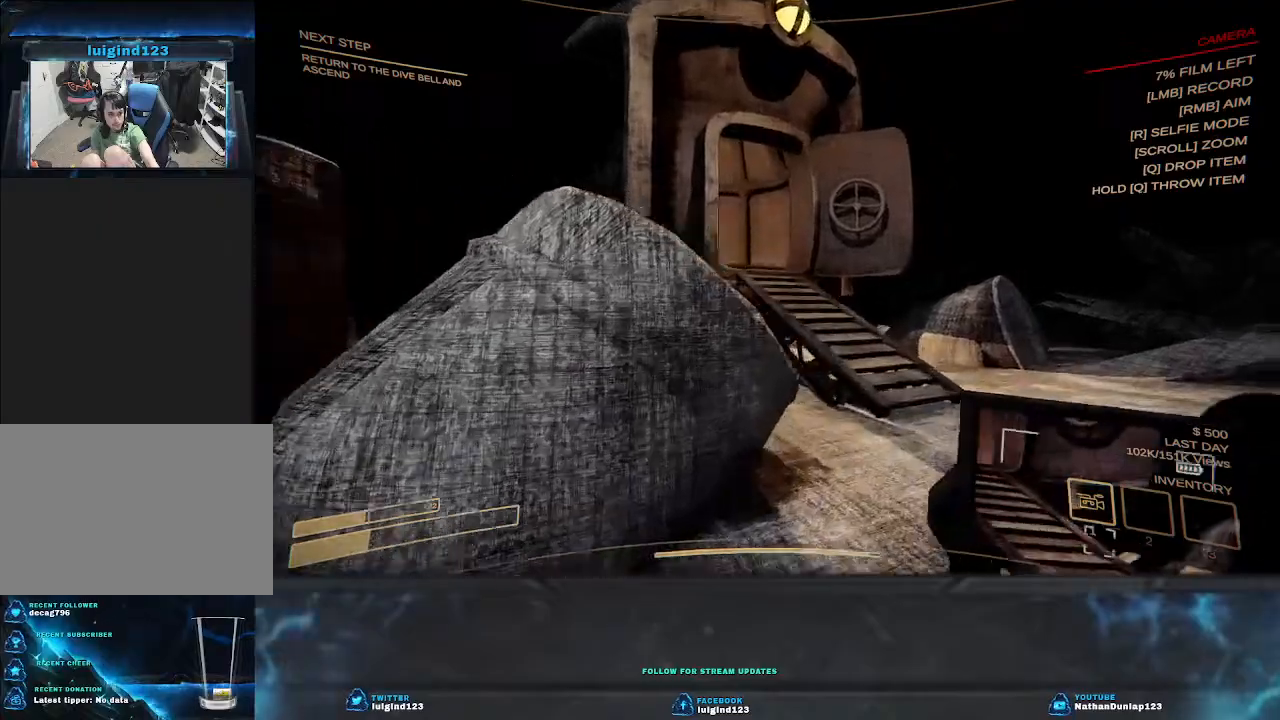
{"keys": ["d", "shift", "w"], "events": [[134, "d", "down"]]}
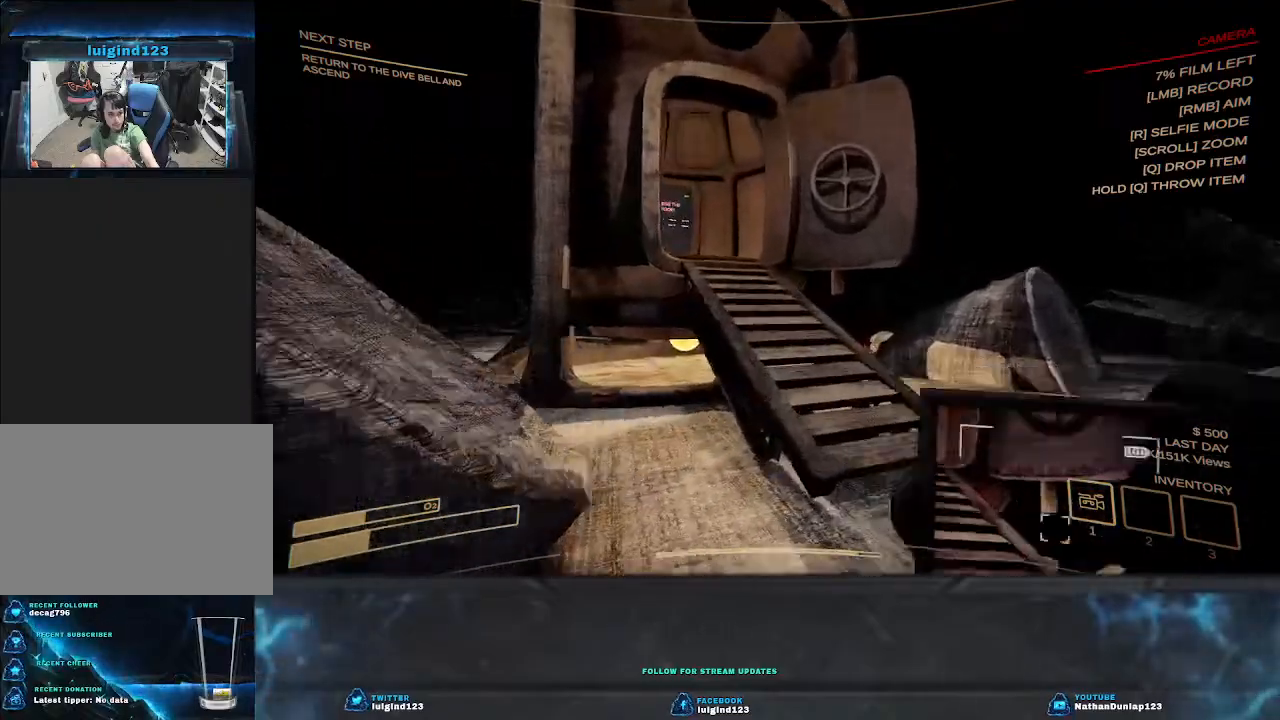
{"keys": ["d", "shift", "w"], "events": [[34, "d", "up"], [300, "d", "down"]]}
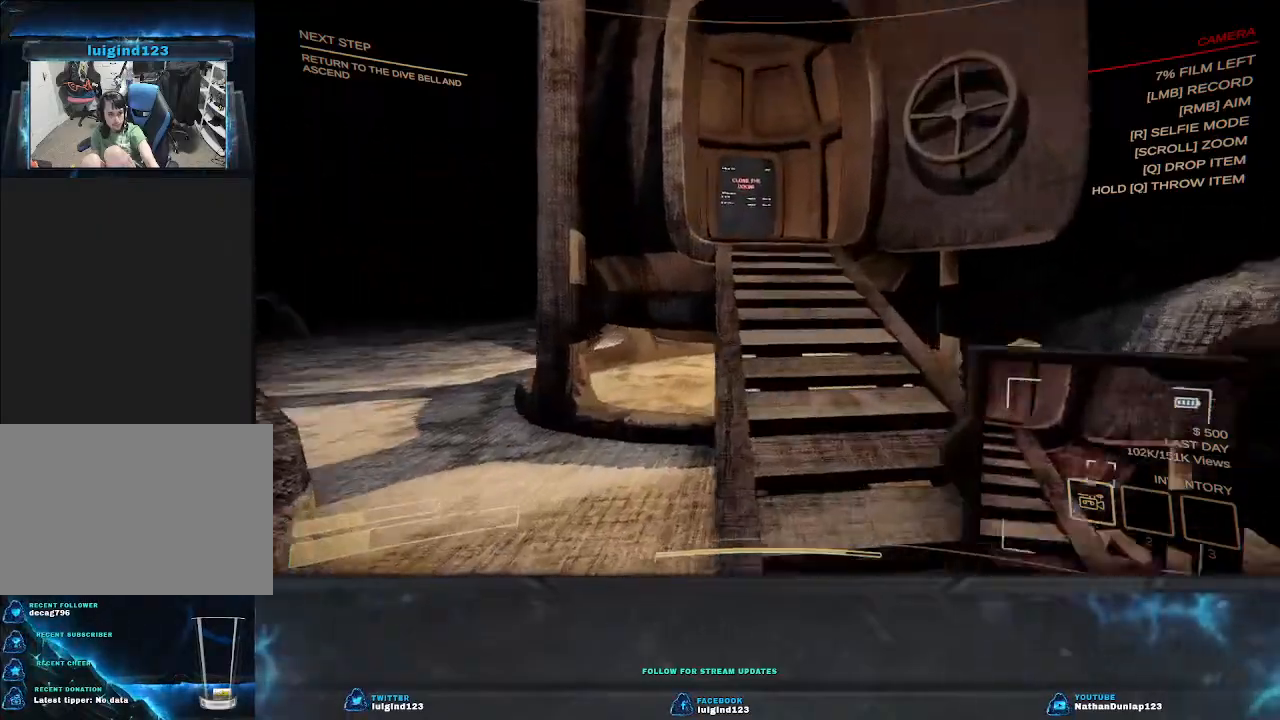
{"keys": ["d", "w"], "events": [[334, "shift", "up"]]}
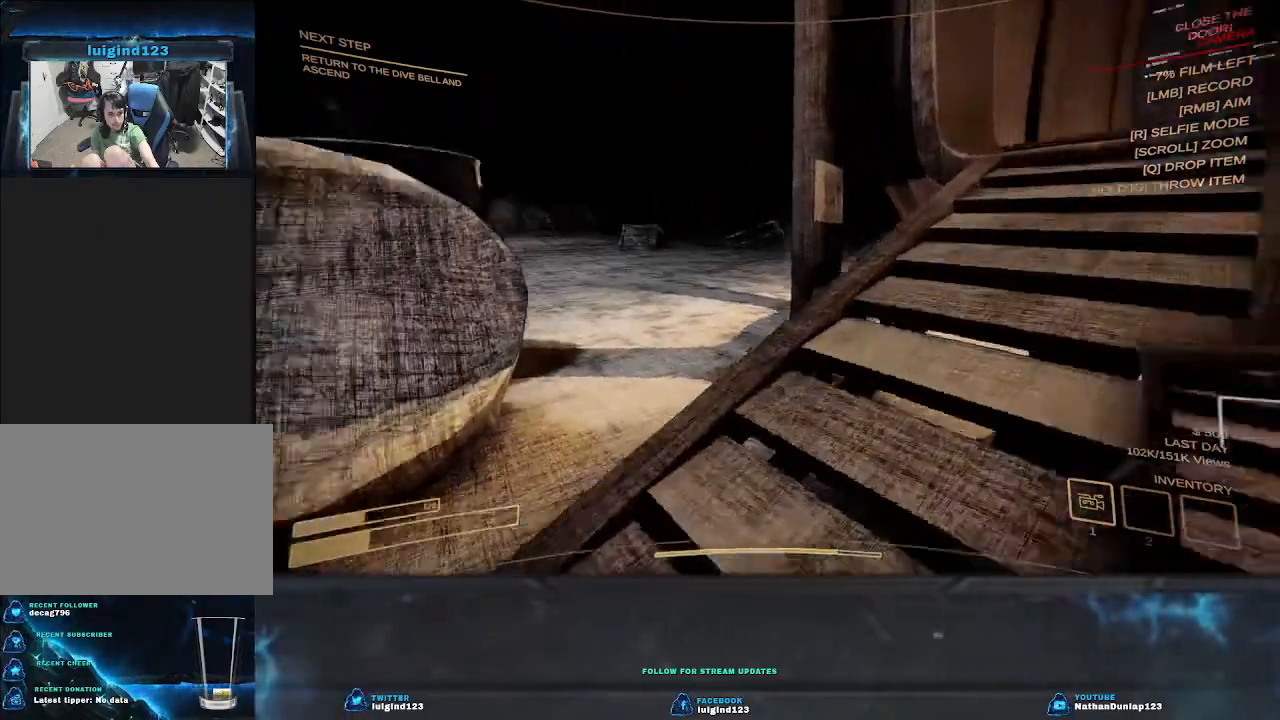
{"keys": ["d"], "events": [[300, "w", "up"]]}
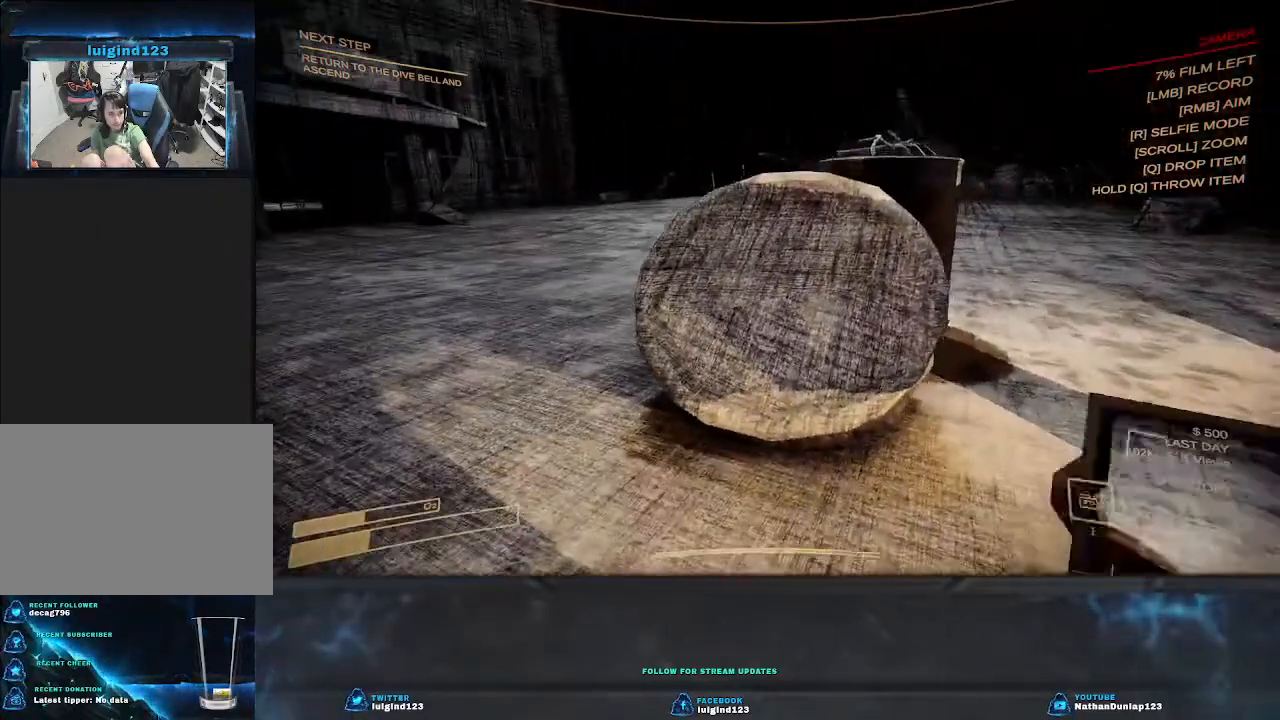
{"keys": ["d"], "events": []}
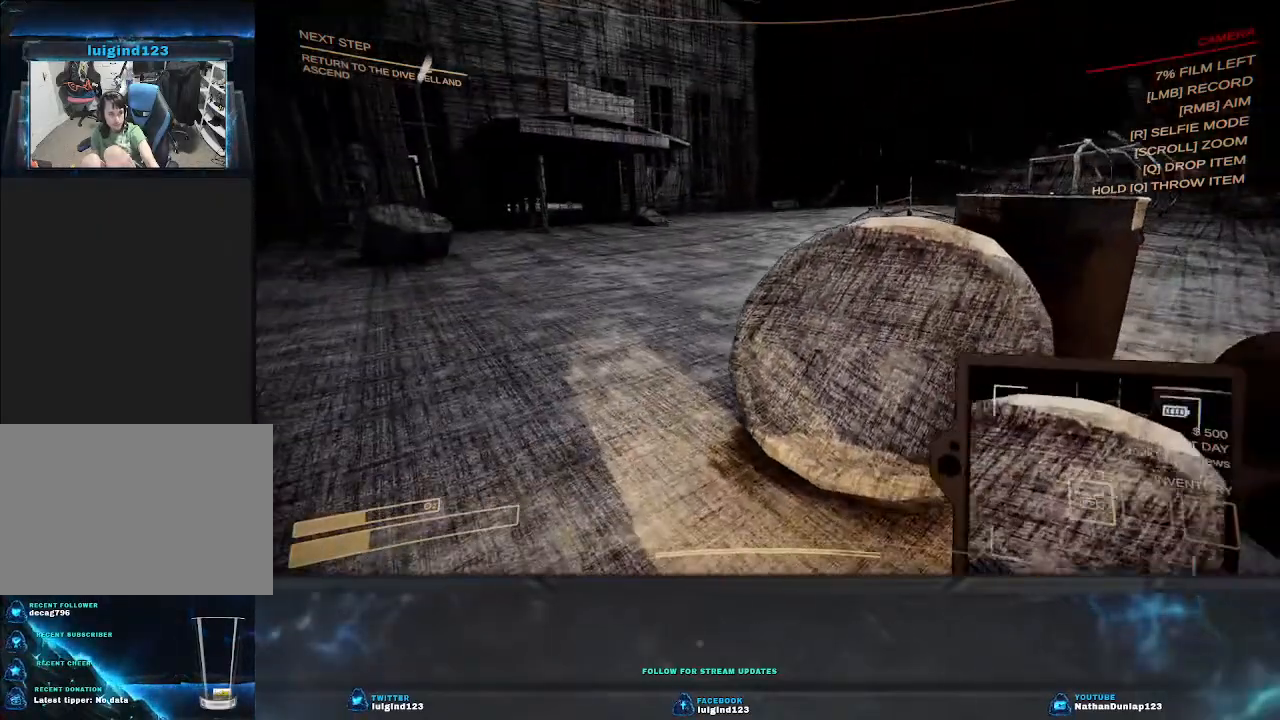
{"keys": [], "events": [[200, "d", "up"]]}
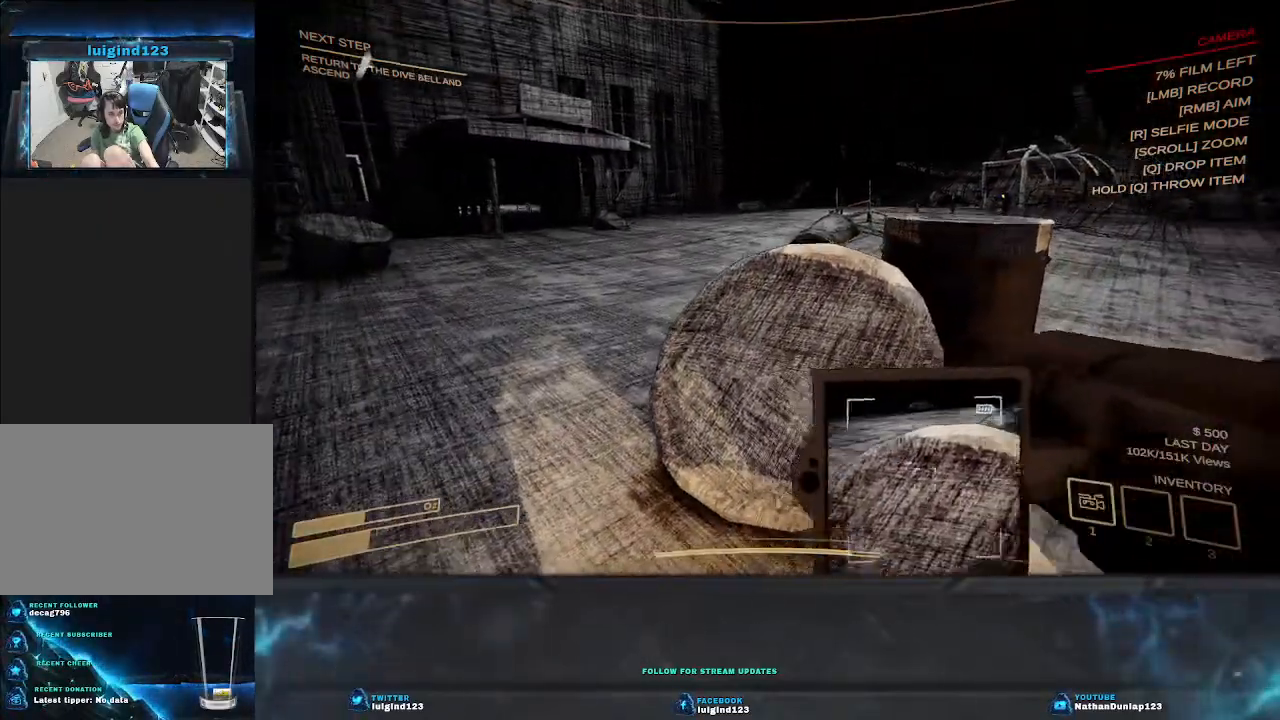
{"keys": ["d", "s"], "events": [[467, "d", "down"], [467, "s", "down"]]}
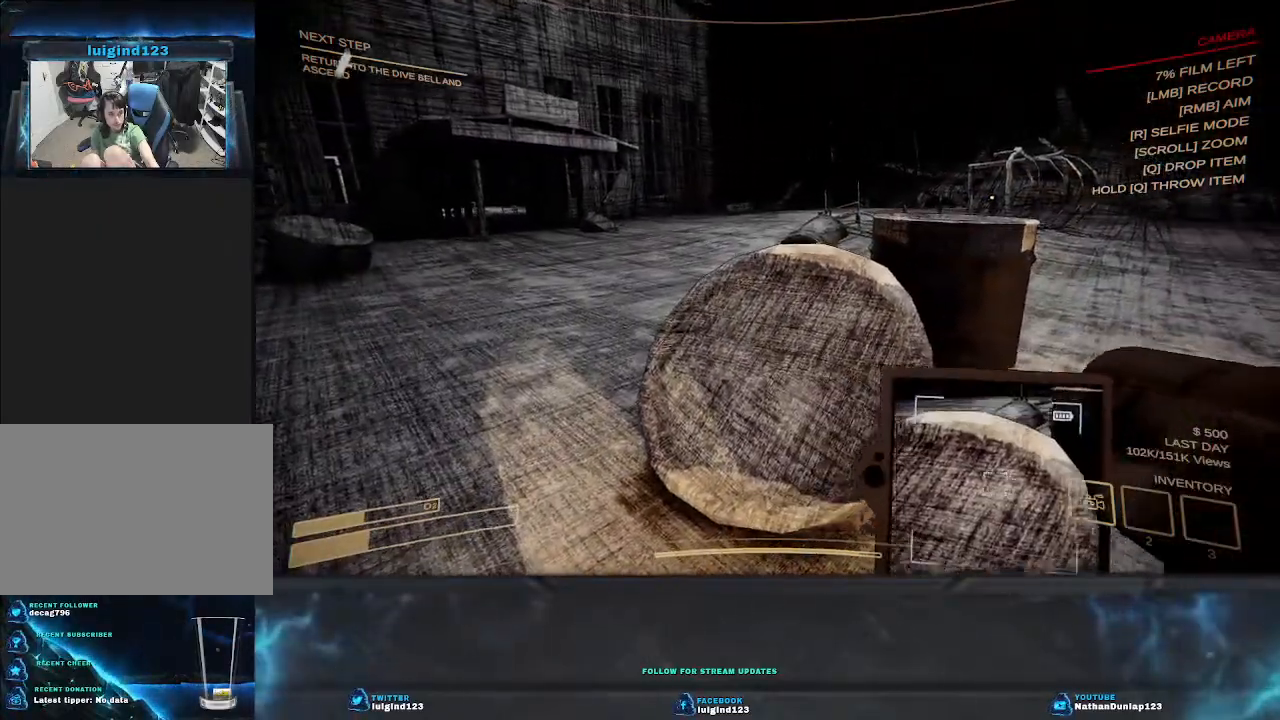
{"keys": [], "events": [[300, "s", "up"], [334, "d", "up"]]}
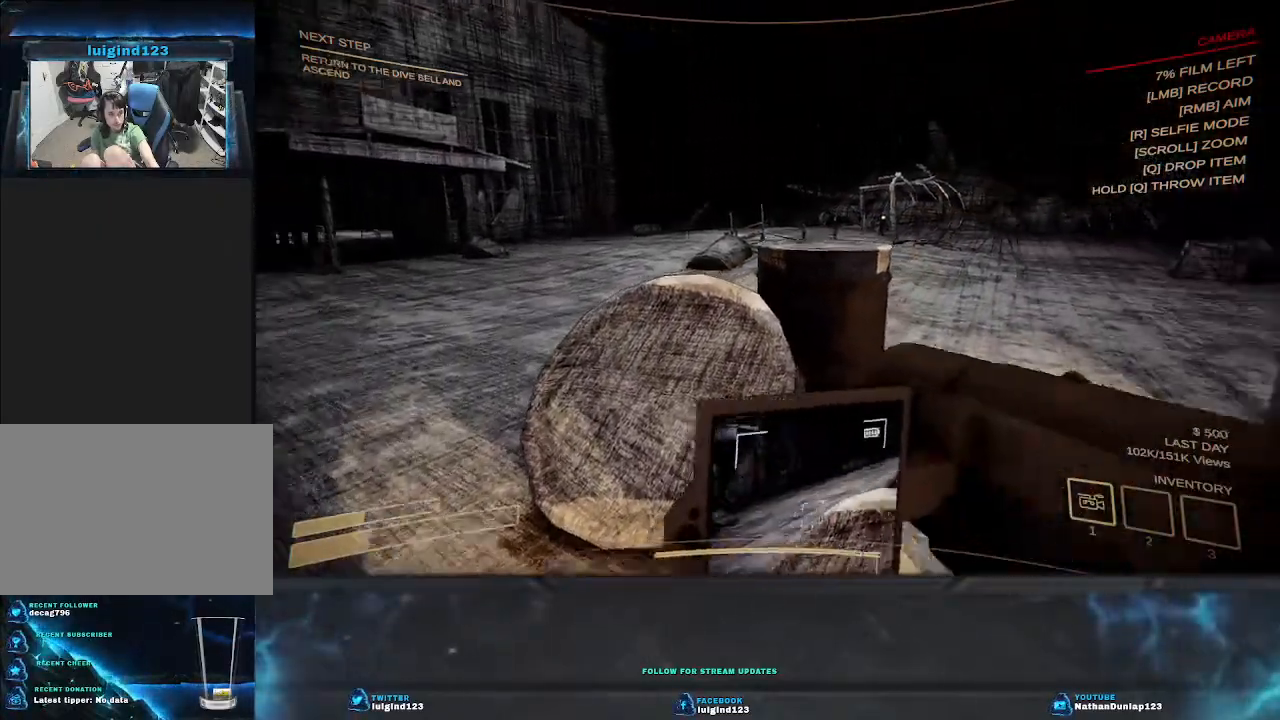
{"keys": ["d"], "events": [[400, "d", "down"]]}
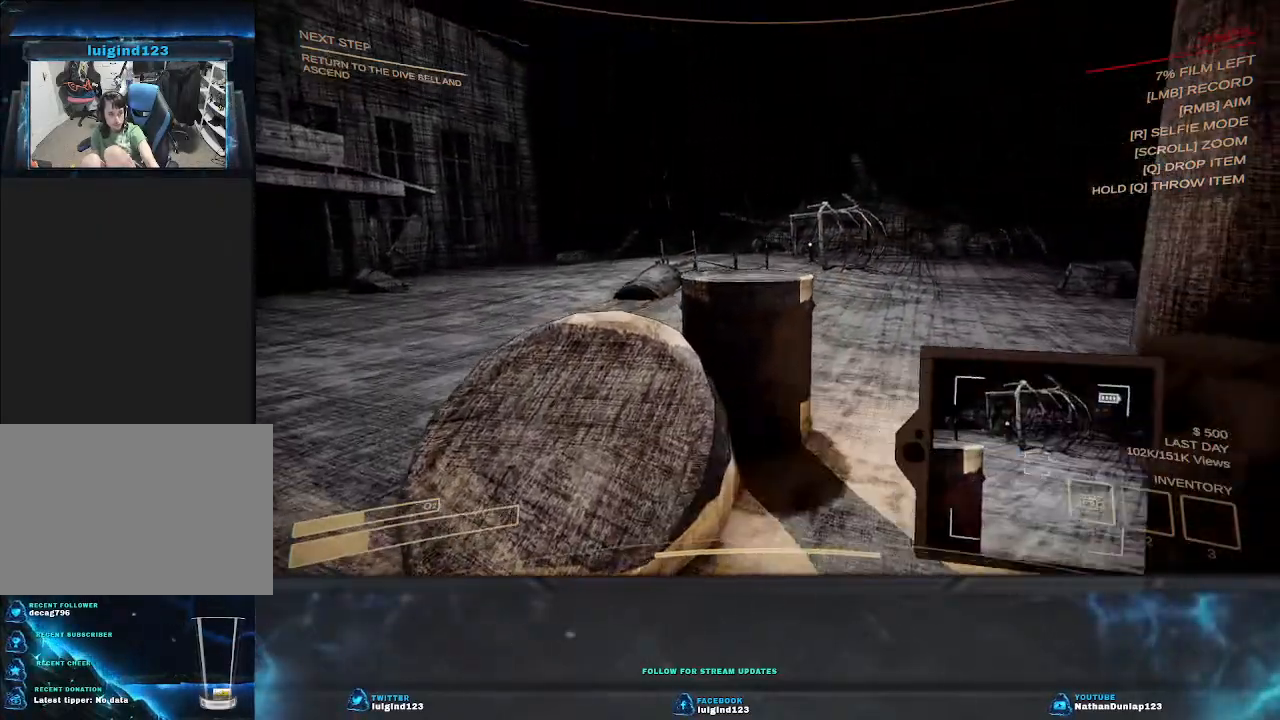
{"keys": [], "events": [[34, "d", "up"]]}